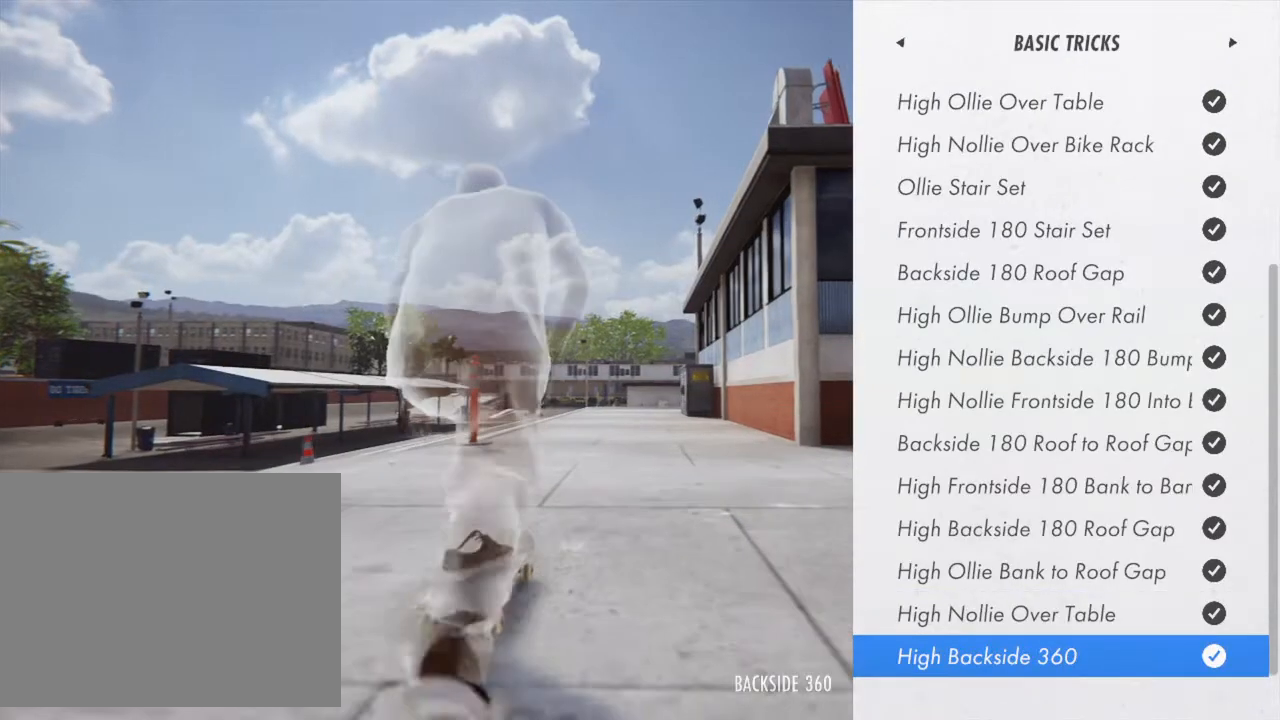
Gameplay with a controller (PlayStation layout); each line is a JSON object with the inputs held at the frame after it. "events" lists button and stick changes between this image and that frame as [ms after this image, input, new state], when the widget could be followed in between. Not read: L3 R3.
{"buttons": [], "left_stick": "center", "right_stick": "center", "events": [[434, "CROSS", "up"]]}
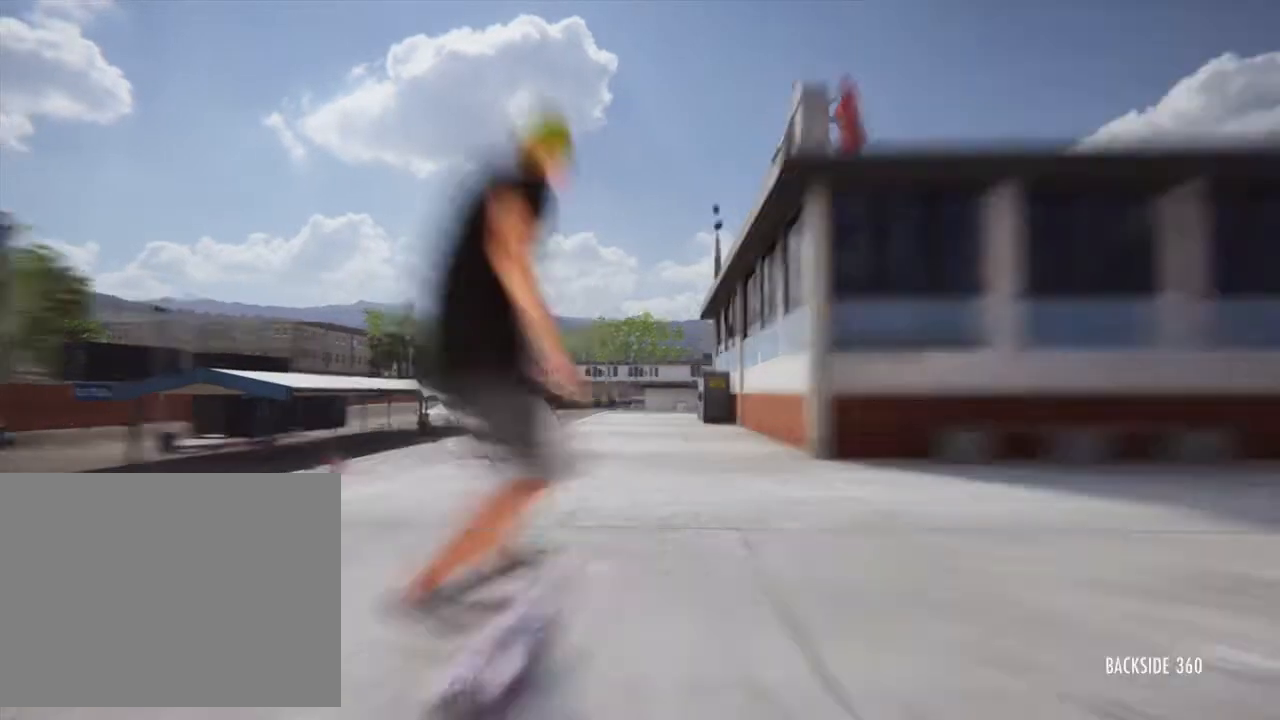
{"buttons": ["CROSS"], "left_stick": "center", "right_stick": "center", "events": [[33, "CROSS", "down"], [66, "CROSS", "up"], [367, "CROSS", "down"]]}
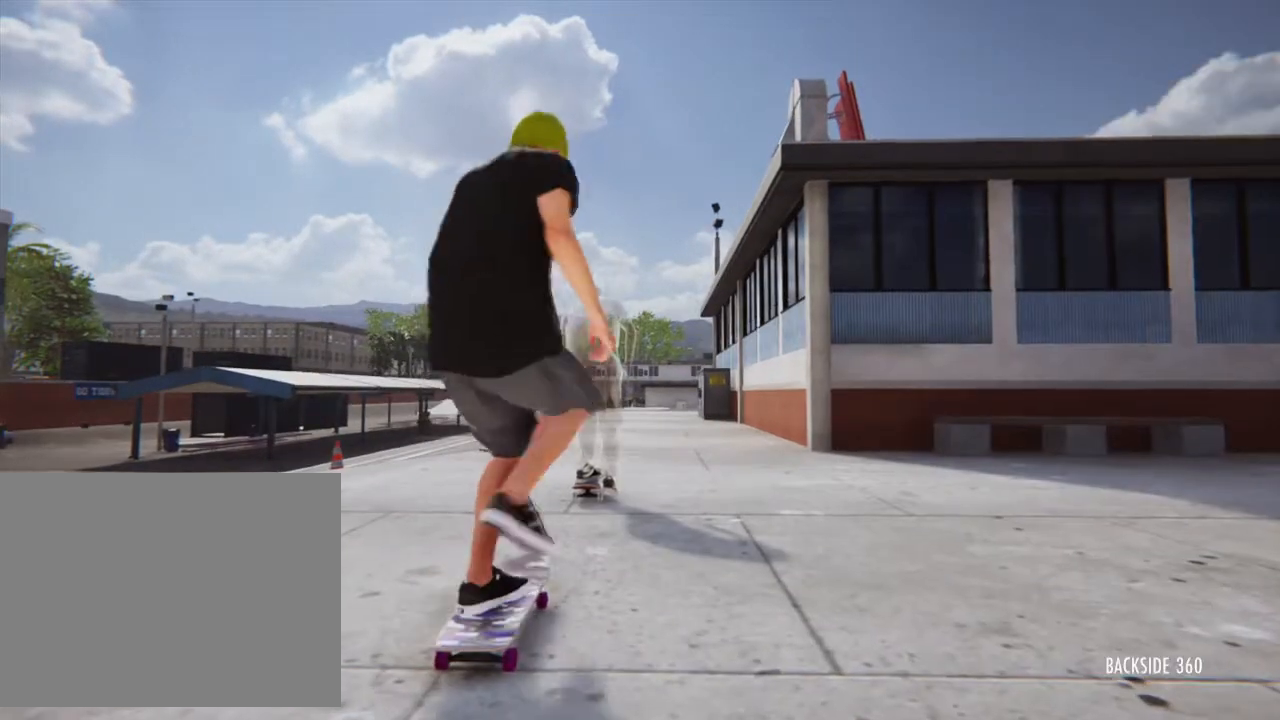
{"buttons": ["CROSS"], "left_stick": "center", "right_stick": "center", "events": []}
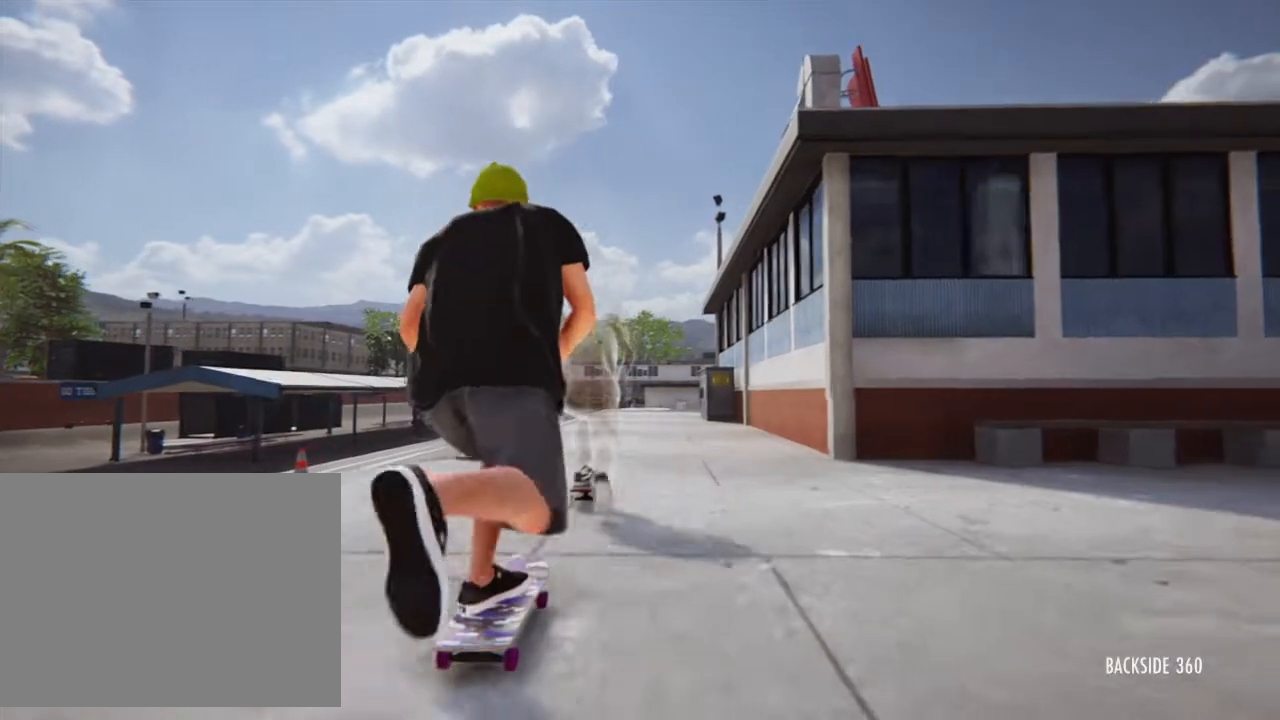
{"buttons": ["CROSS"], "left_stick": "center", "right_stick": "center", "events": []}
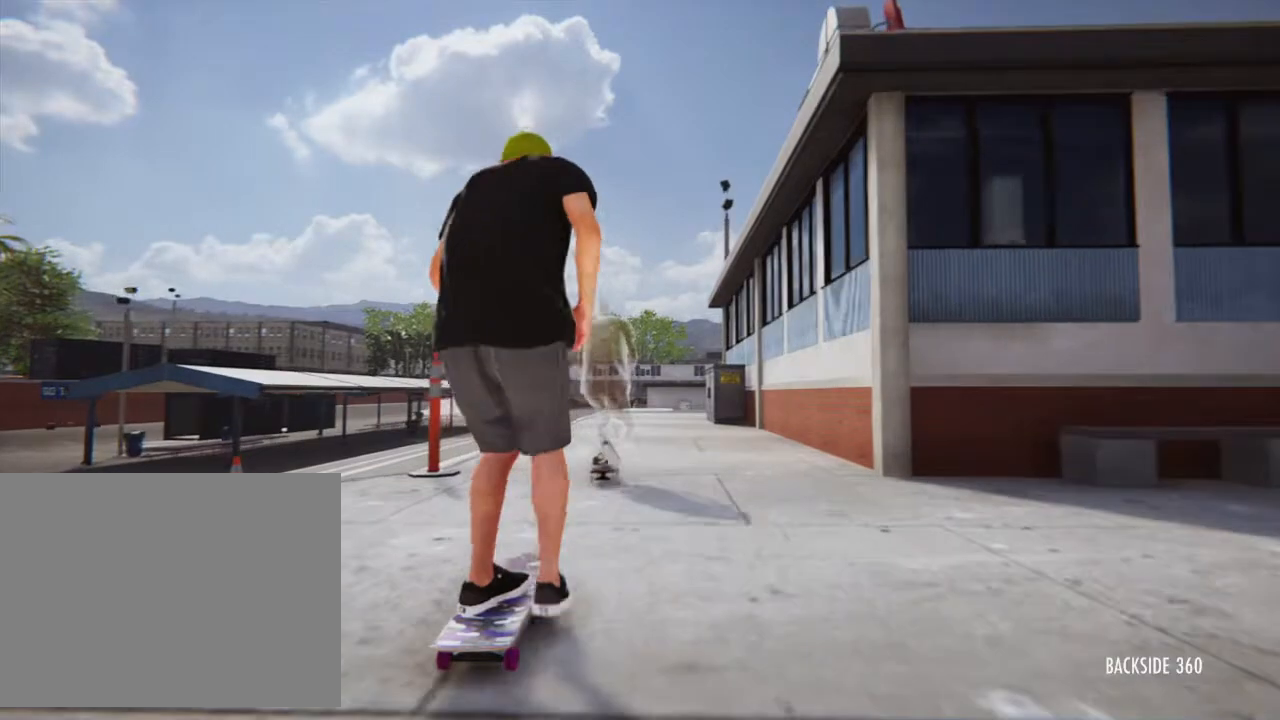
{"buttons": ["CROSS"], "left_stick": "center", "right_stick": "center", "events": []}